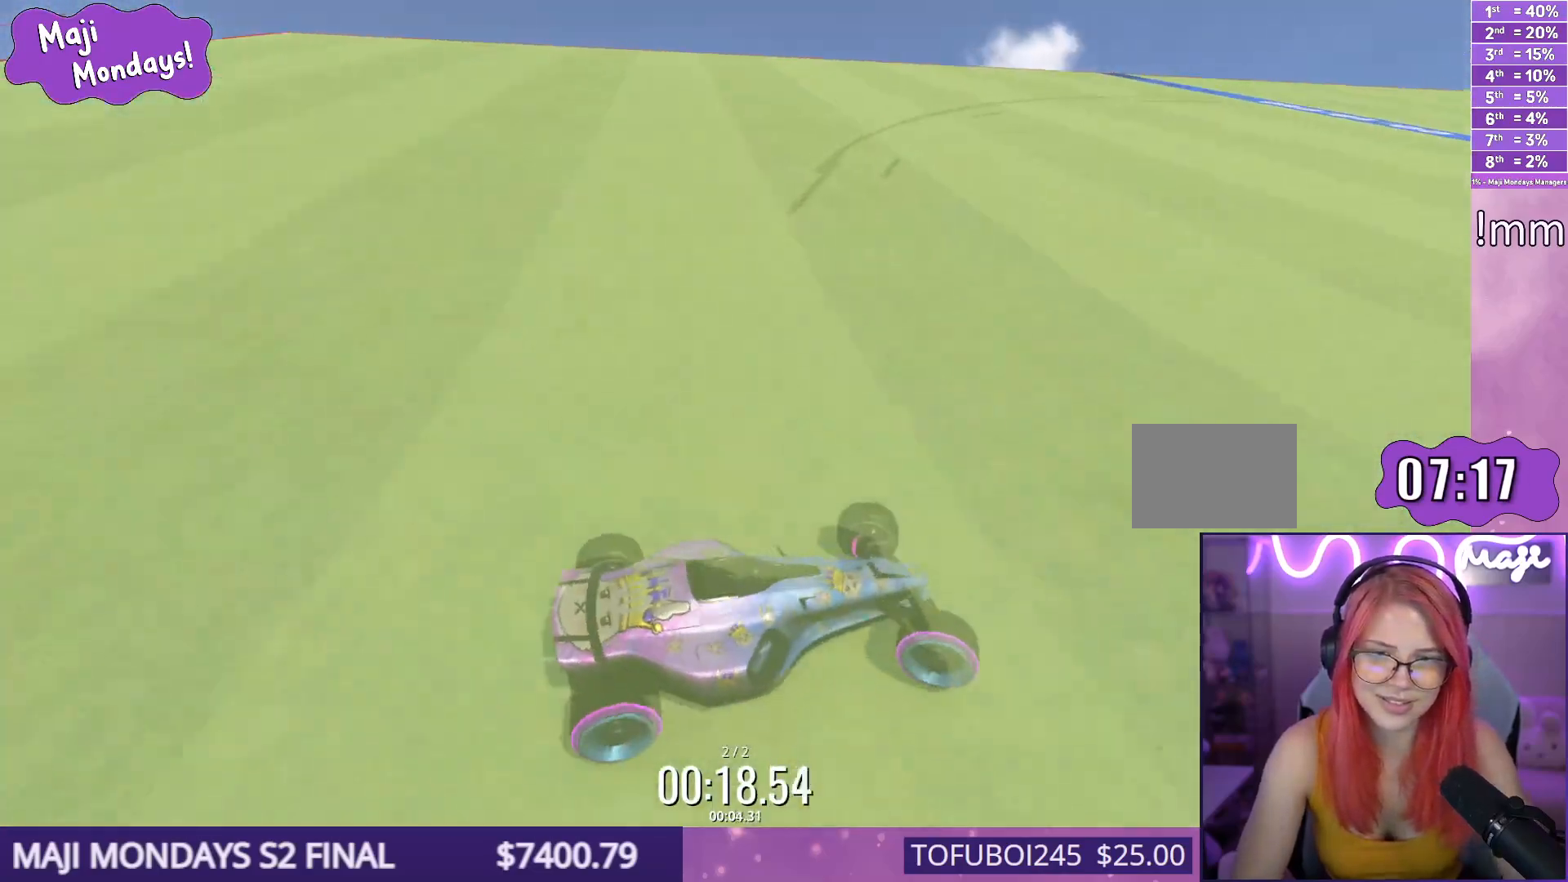
Gameplay with keyboard; each line is a JSON object with the keys held at the frame after it. "events" lists presses ("down") and releases ("up") of "down", "left", "right" and "up" between this image and that frame as [ms after this image, input, new state], when the widget could be followed in between. No other keys are recorded. Mouse input is not recorded.
{"keys": ["down", "right", "up"], "events": []}
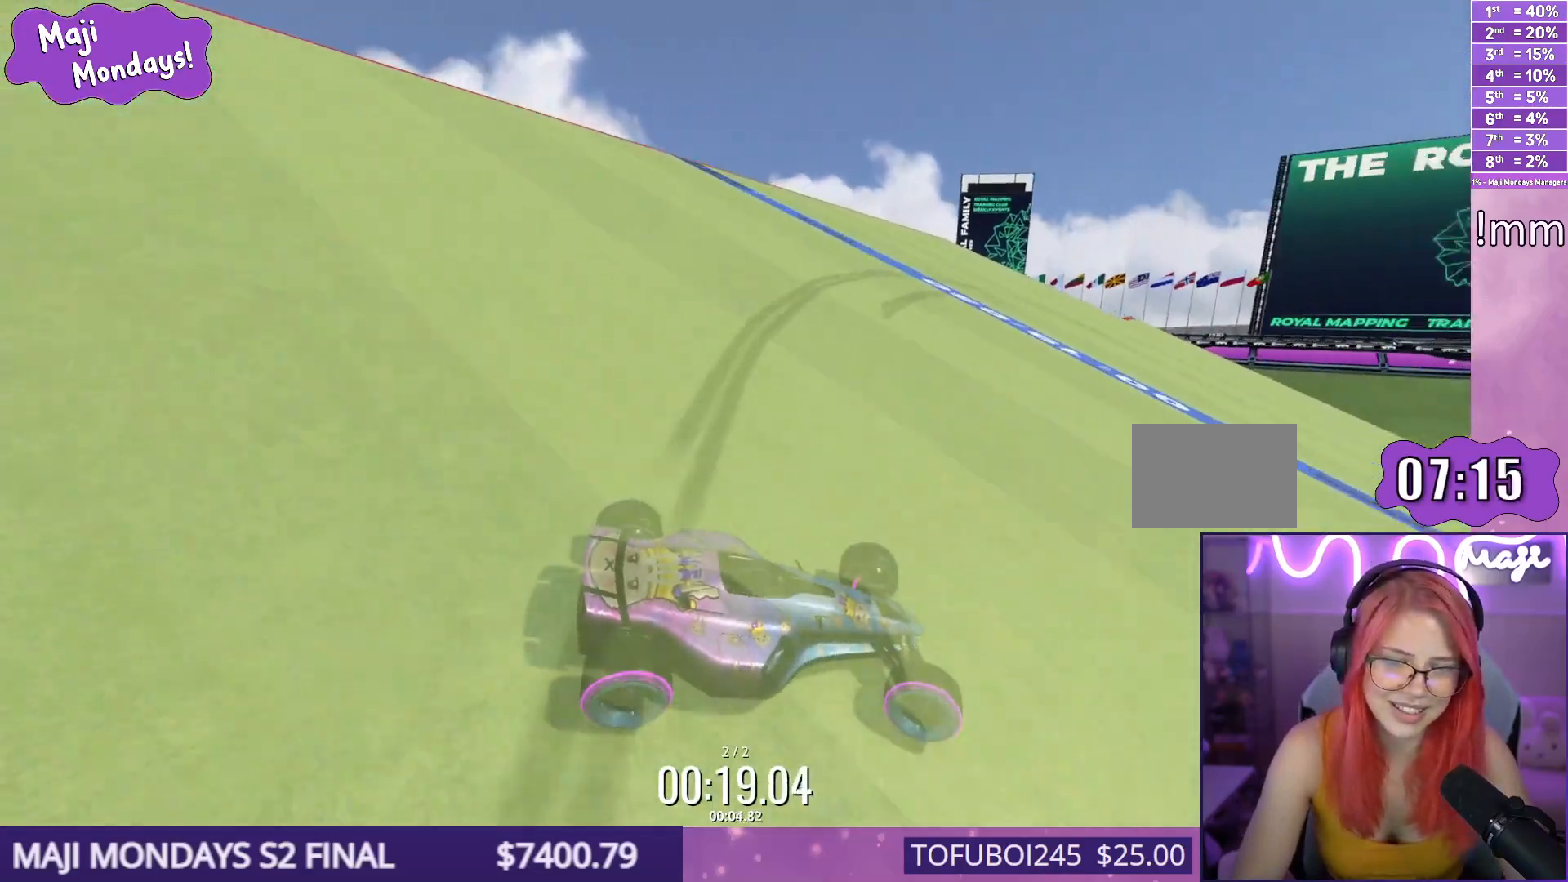
{"keys": ["down", "right", "up"], "events": []}
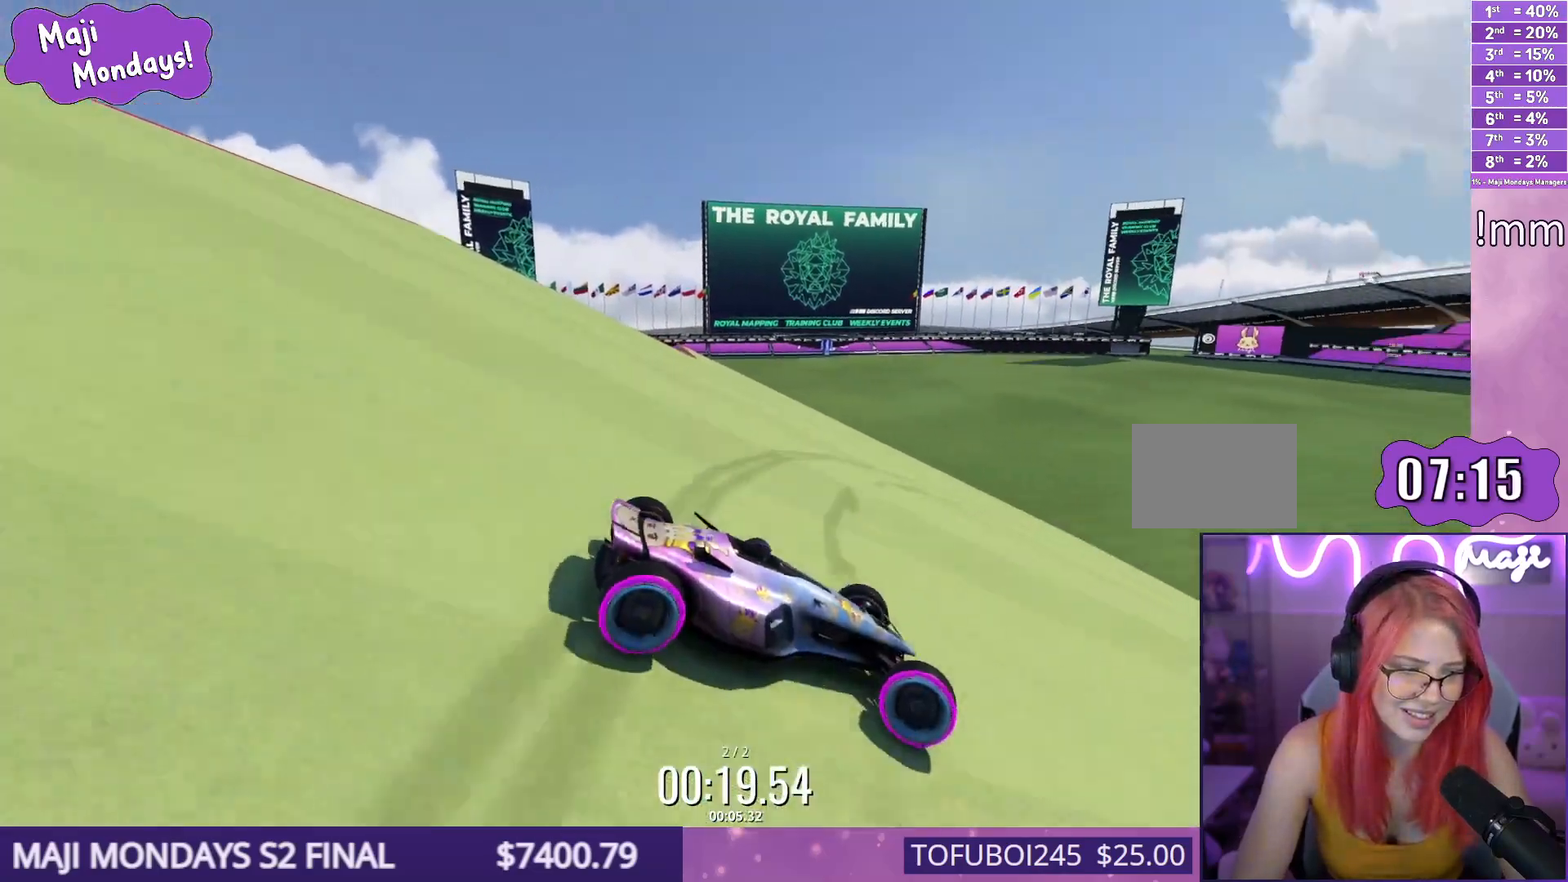
{"keys": ["down", "right", "up"], "events": []}
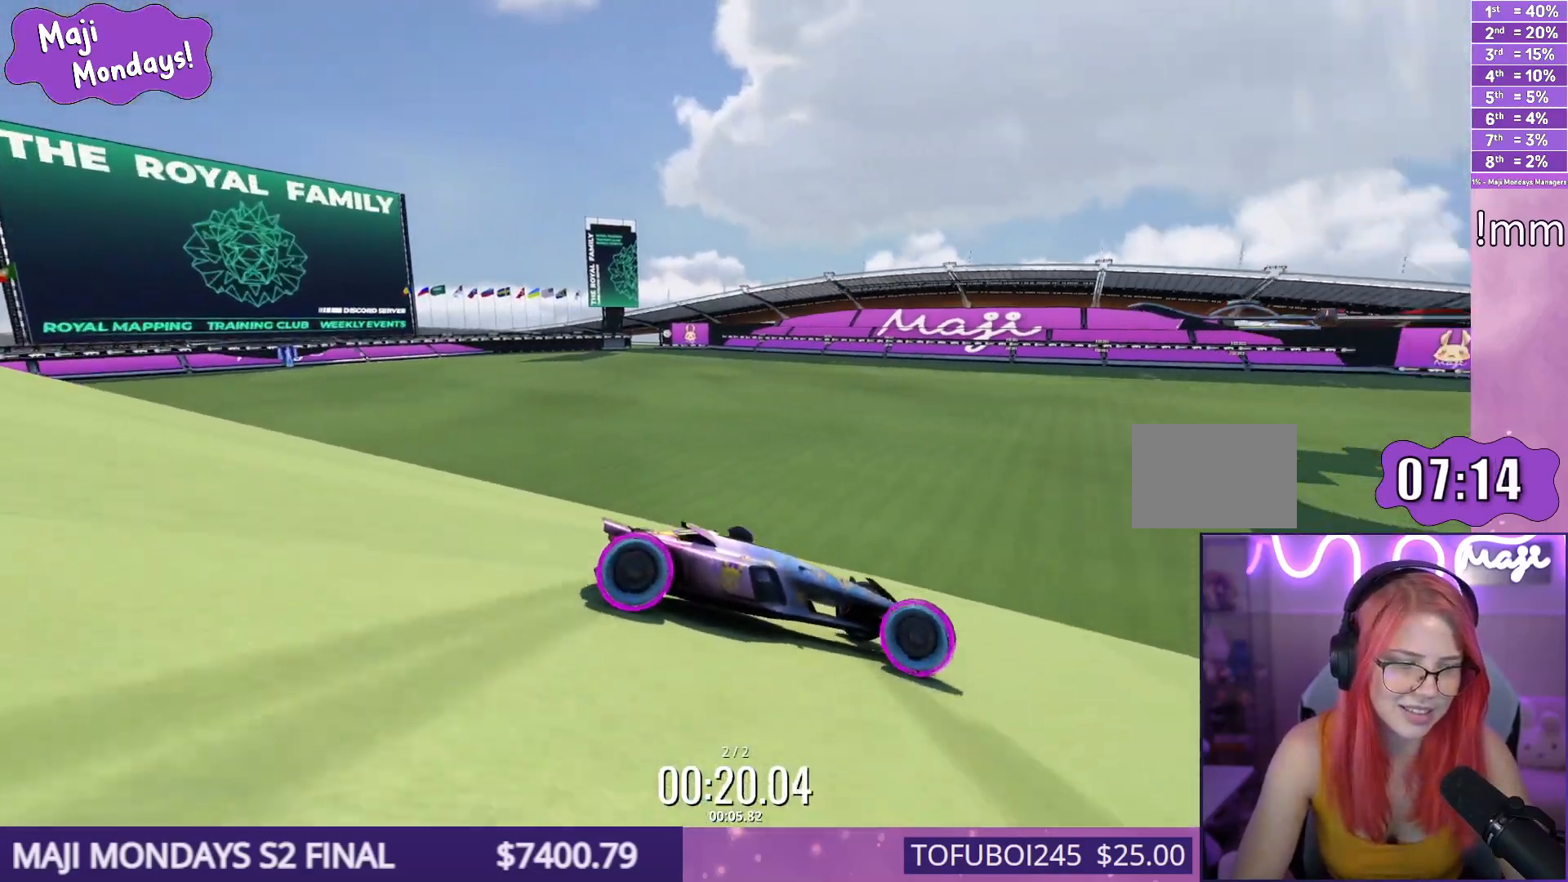
{"keys": ["down", "right", "up"], "events": []}
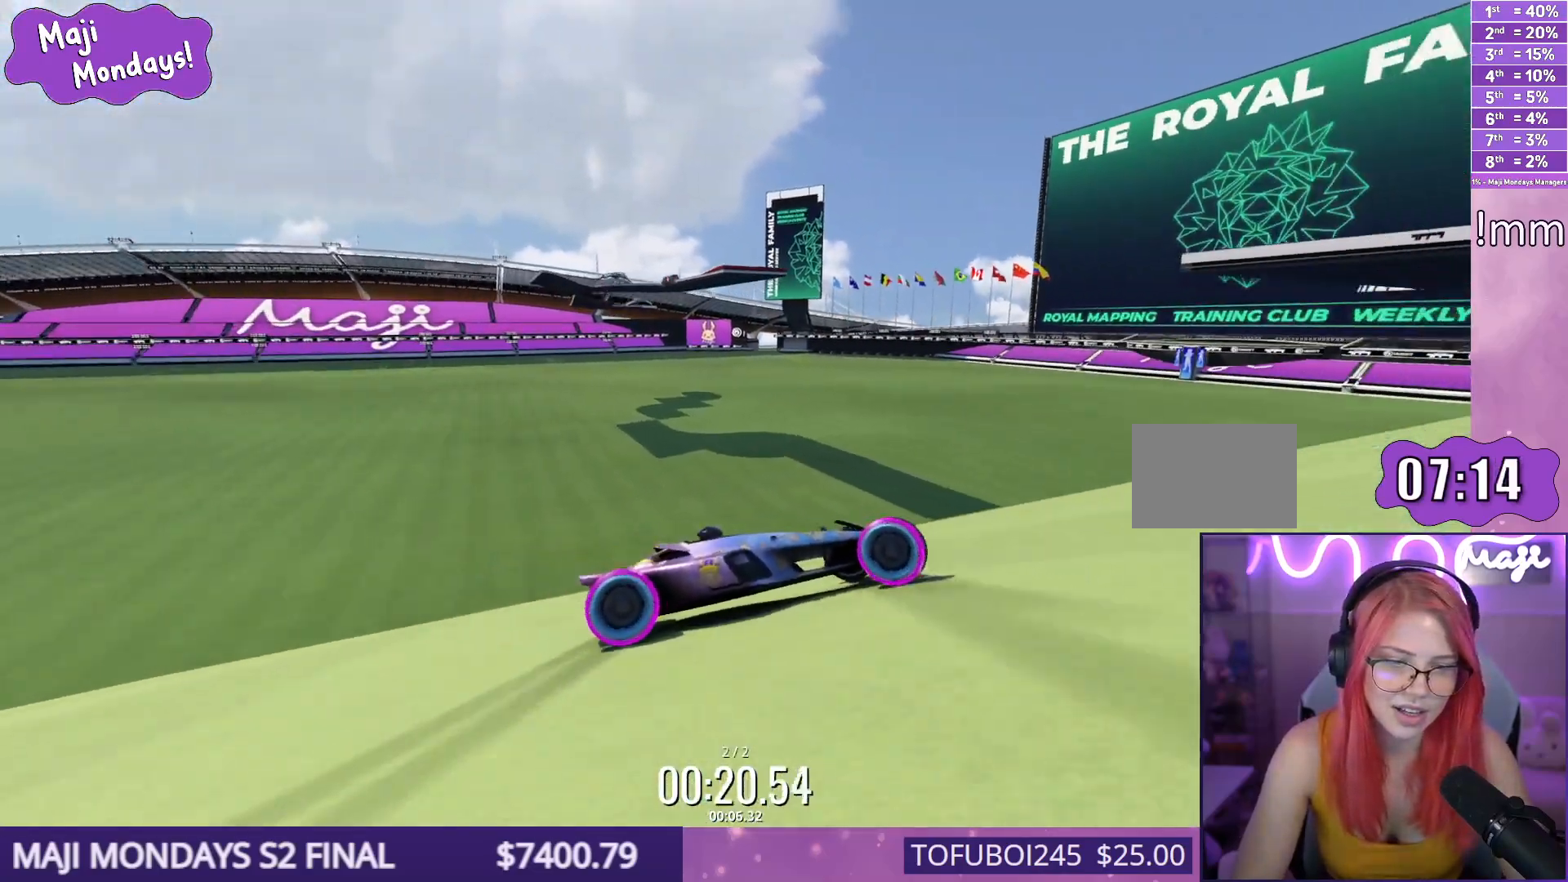
{"keys": ["down", "right", "up"], "events": []}
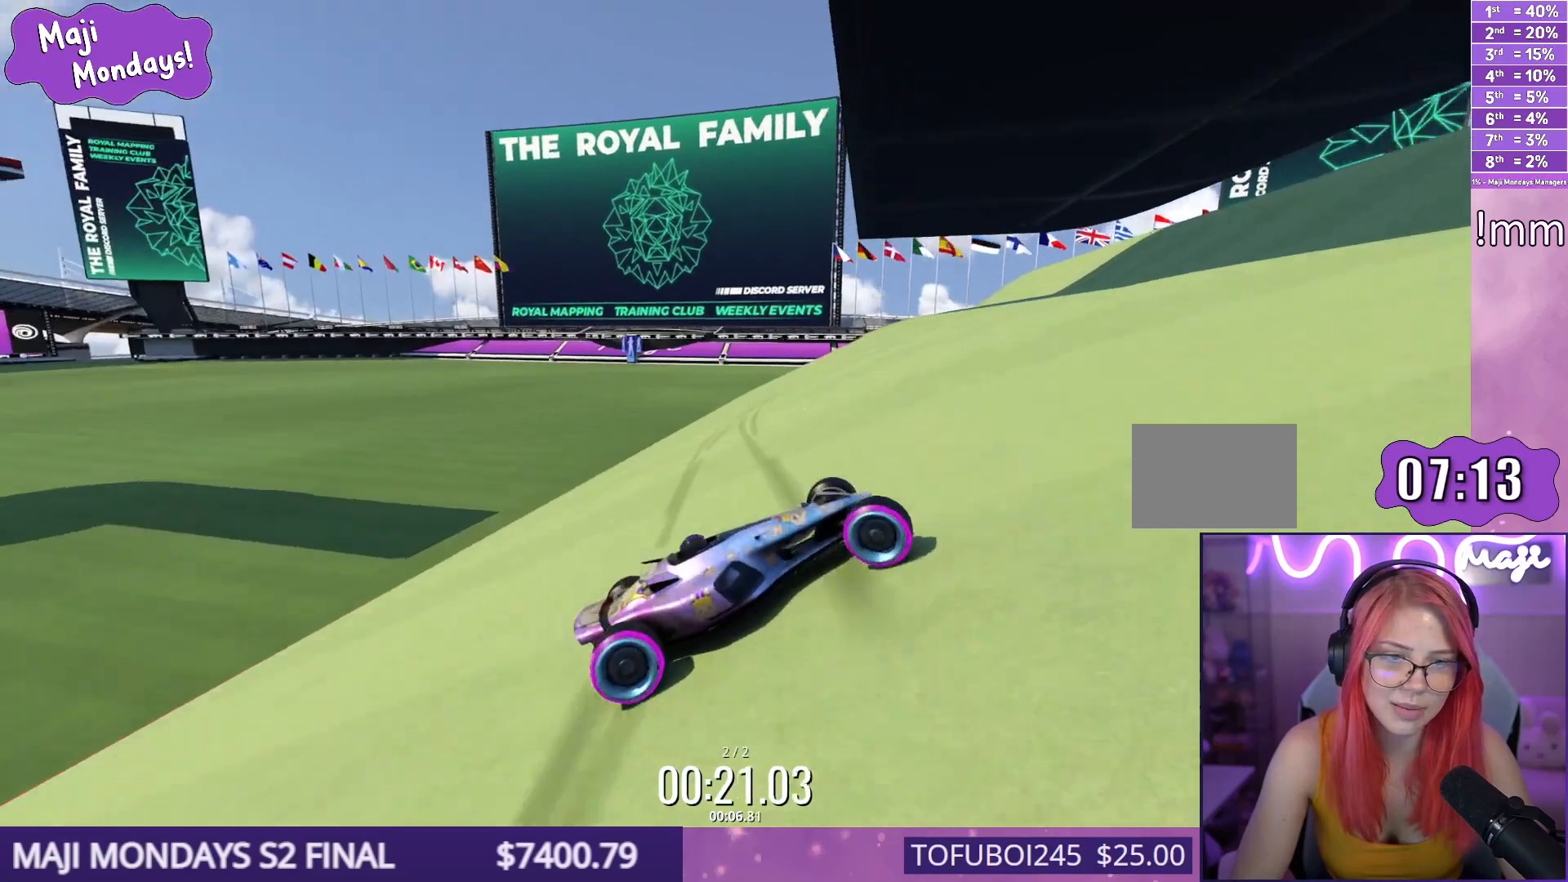
{"keys": ["left", "up"], "events": [[117, "down", "up"], [133, "left", "down"], [133, "right", "up"]]}
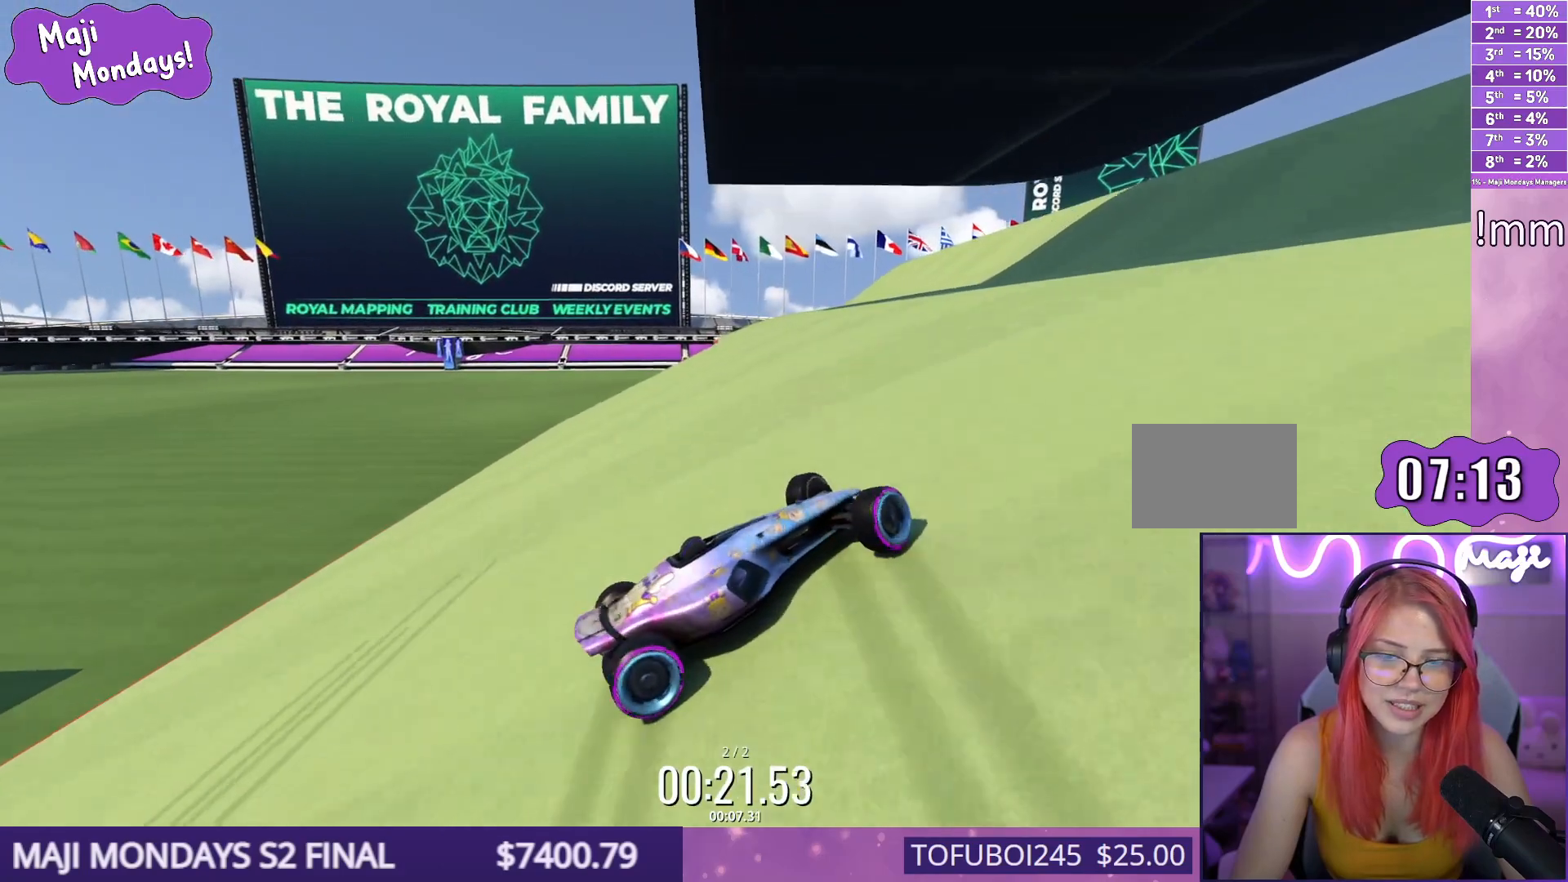
{"keys": ["up"], "events": [[200, "left", "up"]]}
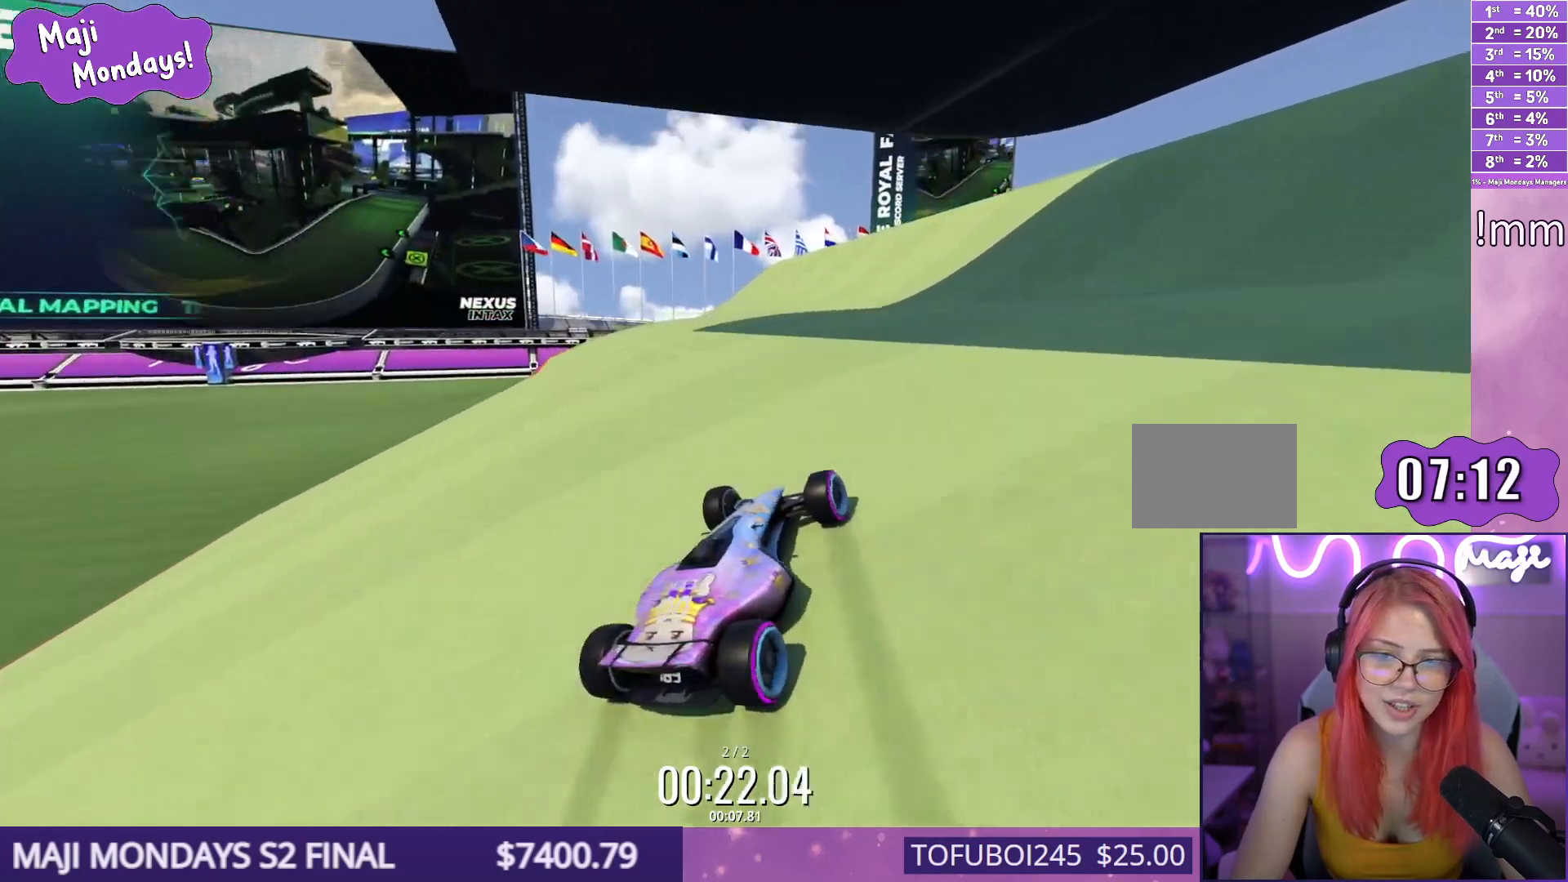
{"keys": ["up"], "events": [[67, "left", "down"], [250, "left", "up"]]}
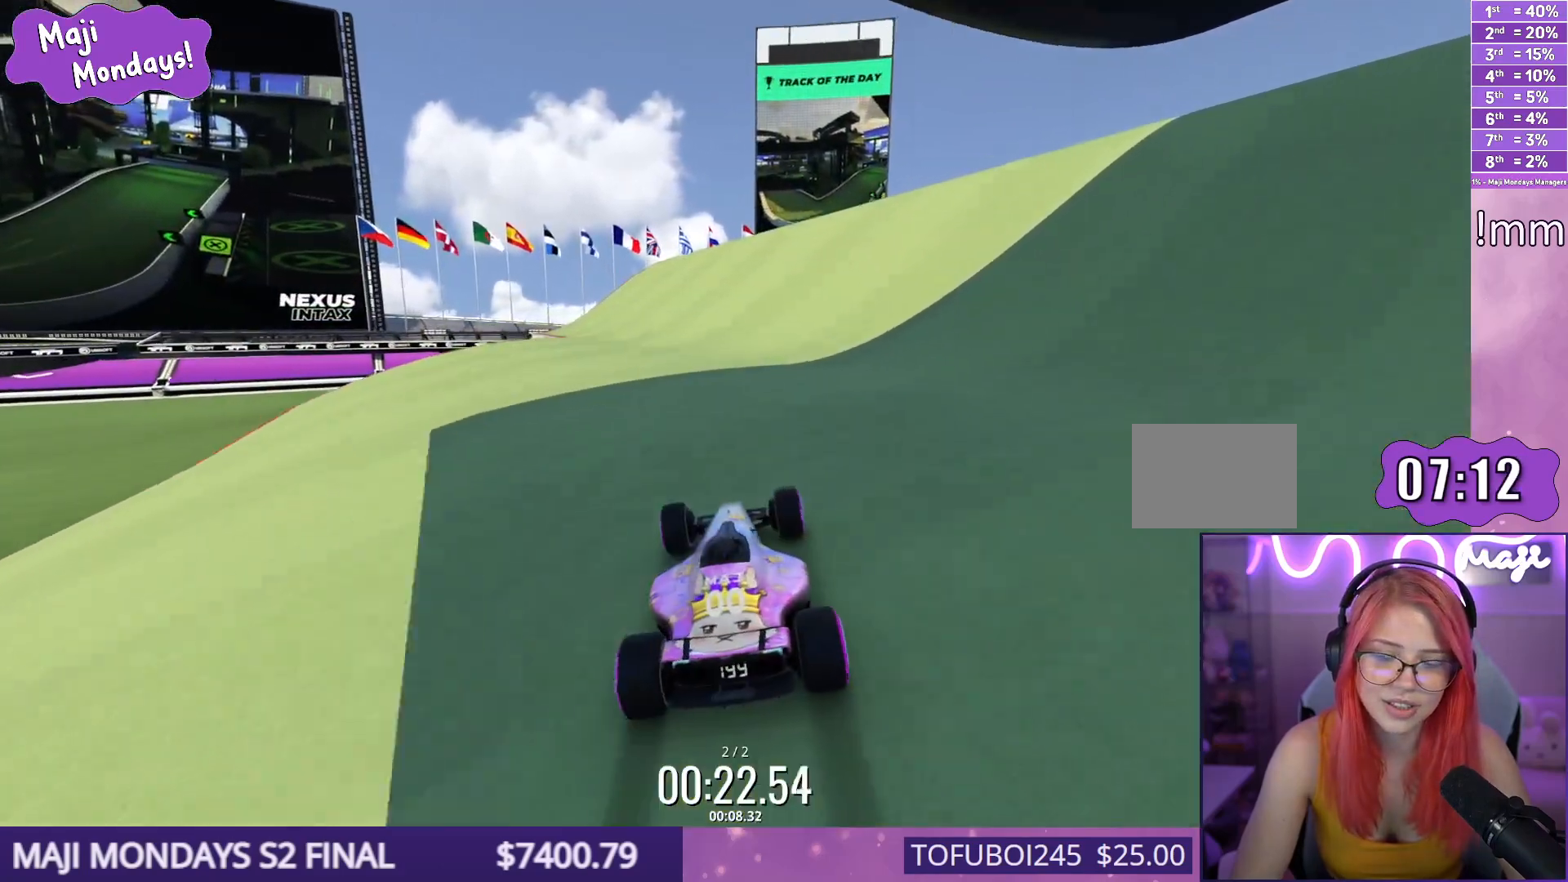
{"keys": ["down", "right", "up"], "events": [[167, "down", "down"], [167, "right", "down"]]}
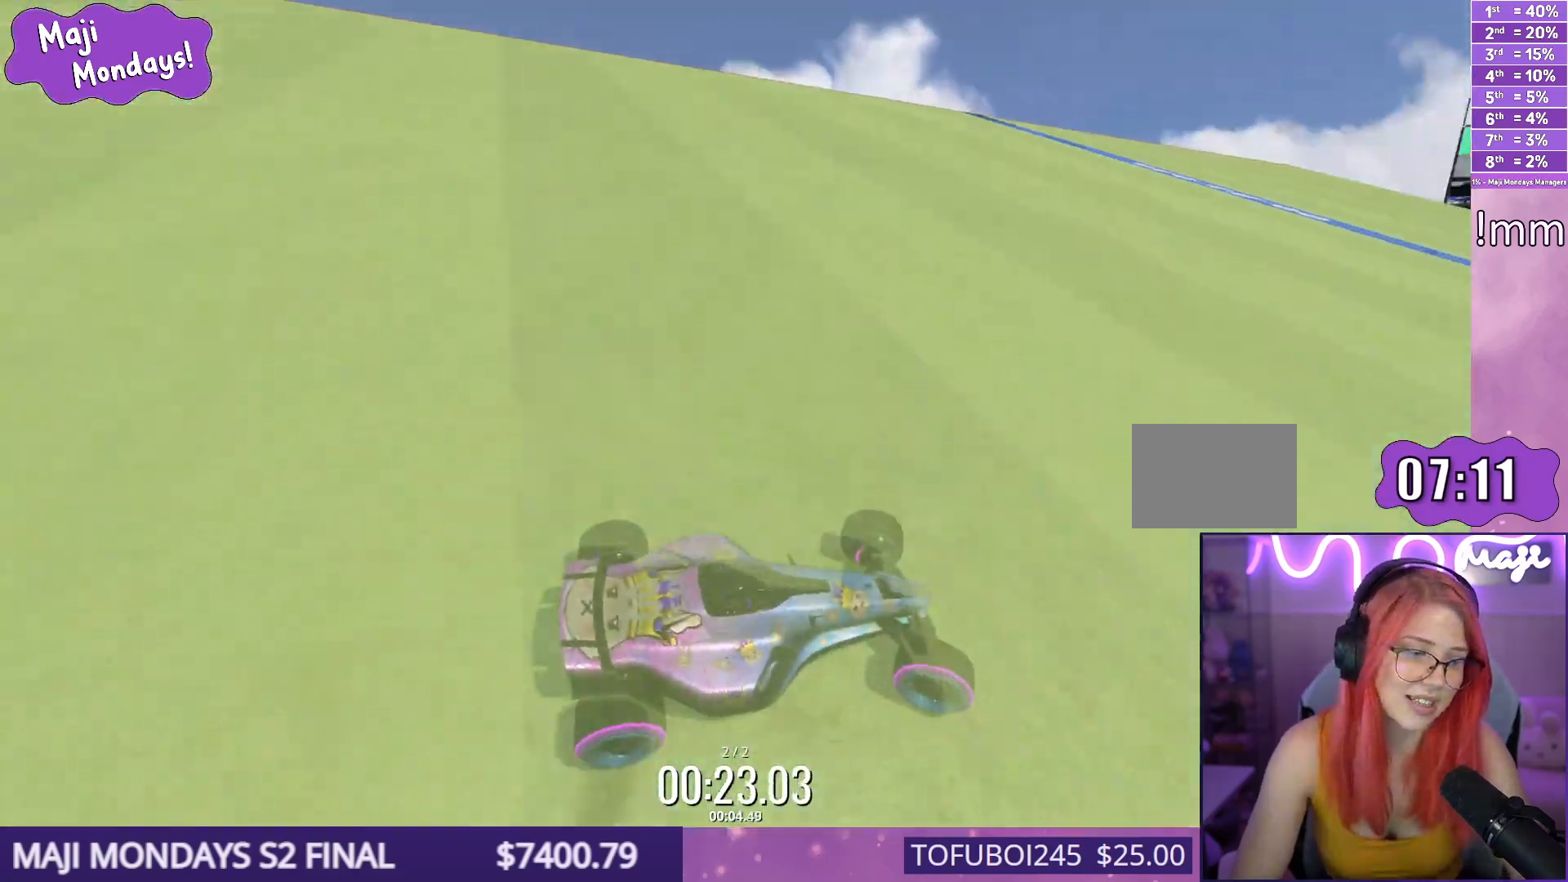
{"keys": ["down", "right", "up"], "events": []}
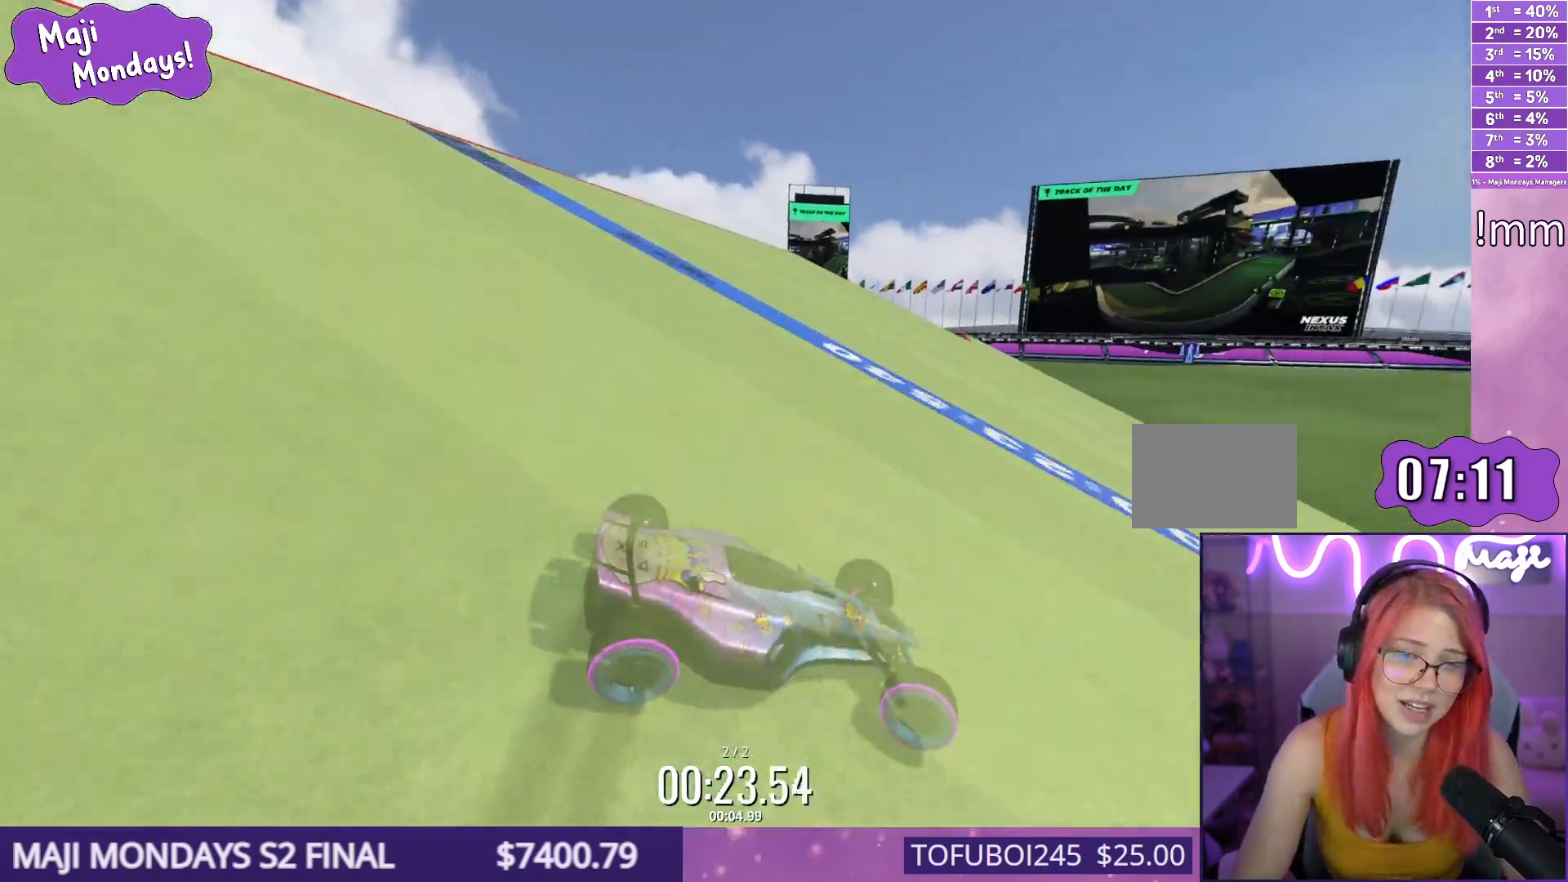
{"keys": ["down", "right", "up"], "events": []}
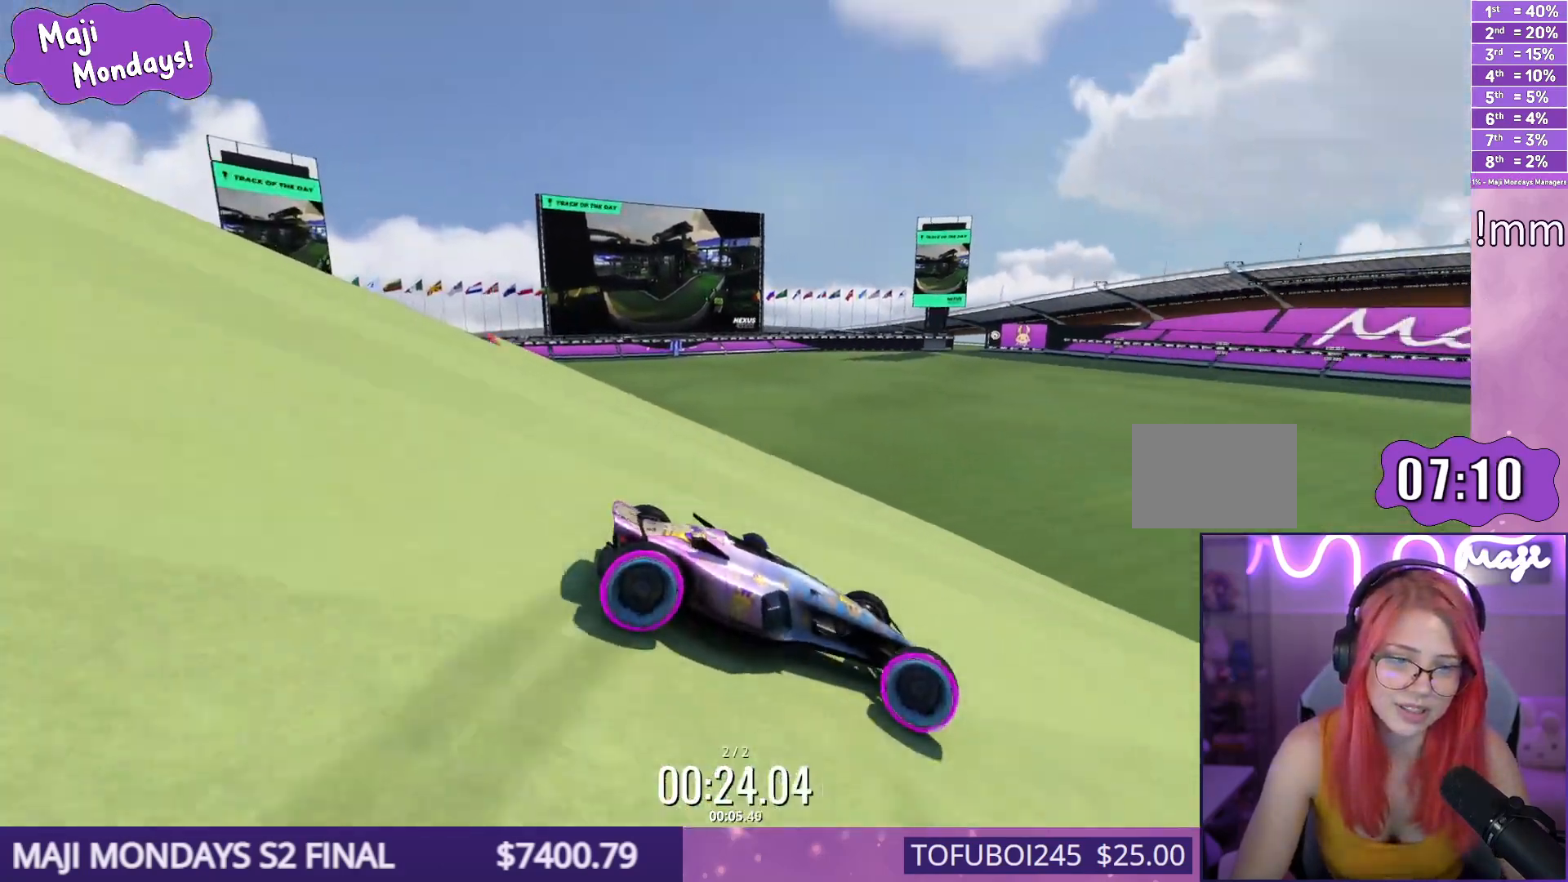
{"keys": ["down", "right", "up"], "events": []}
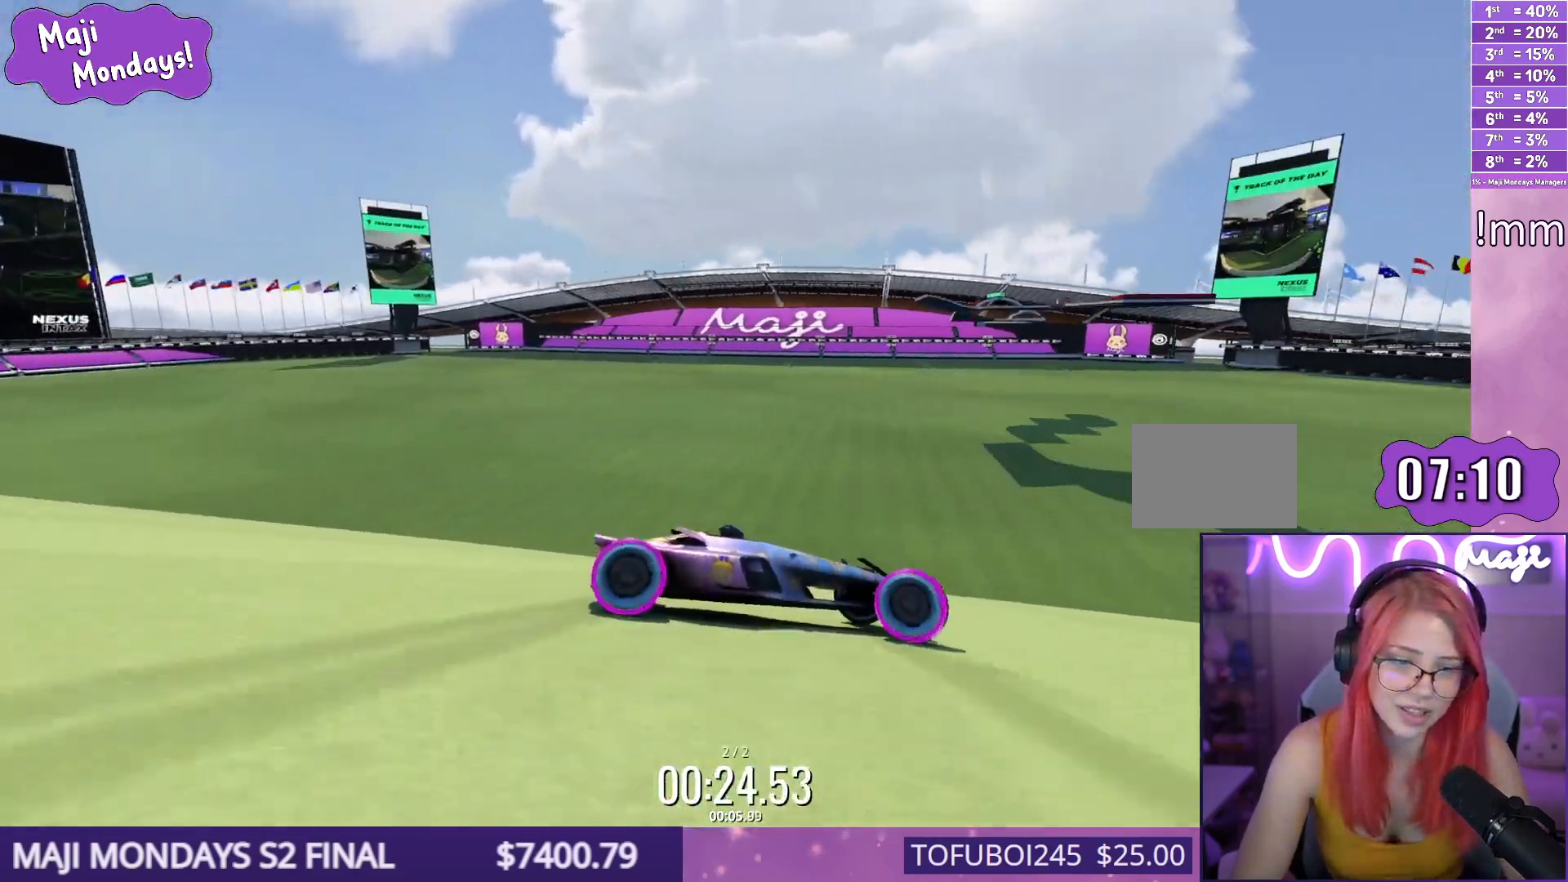
{"keys": ["down", "up"], "events": [[383, "right", "up"]]}
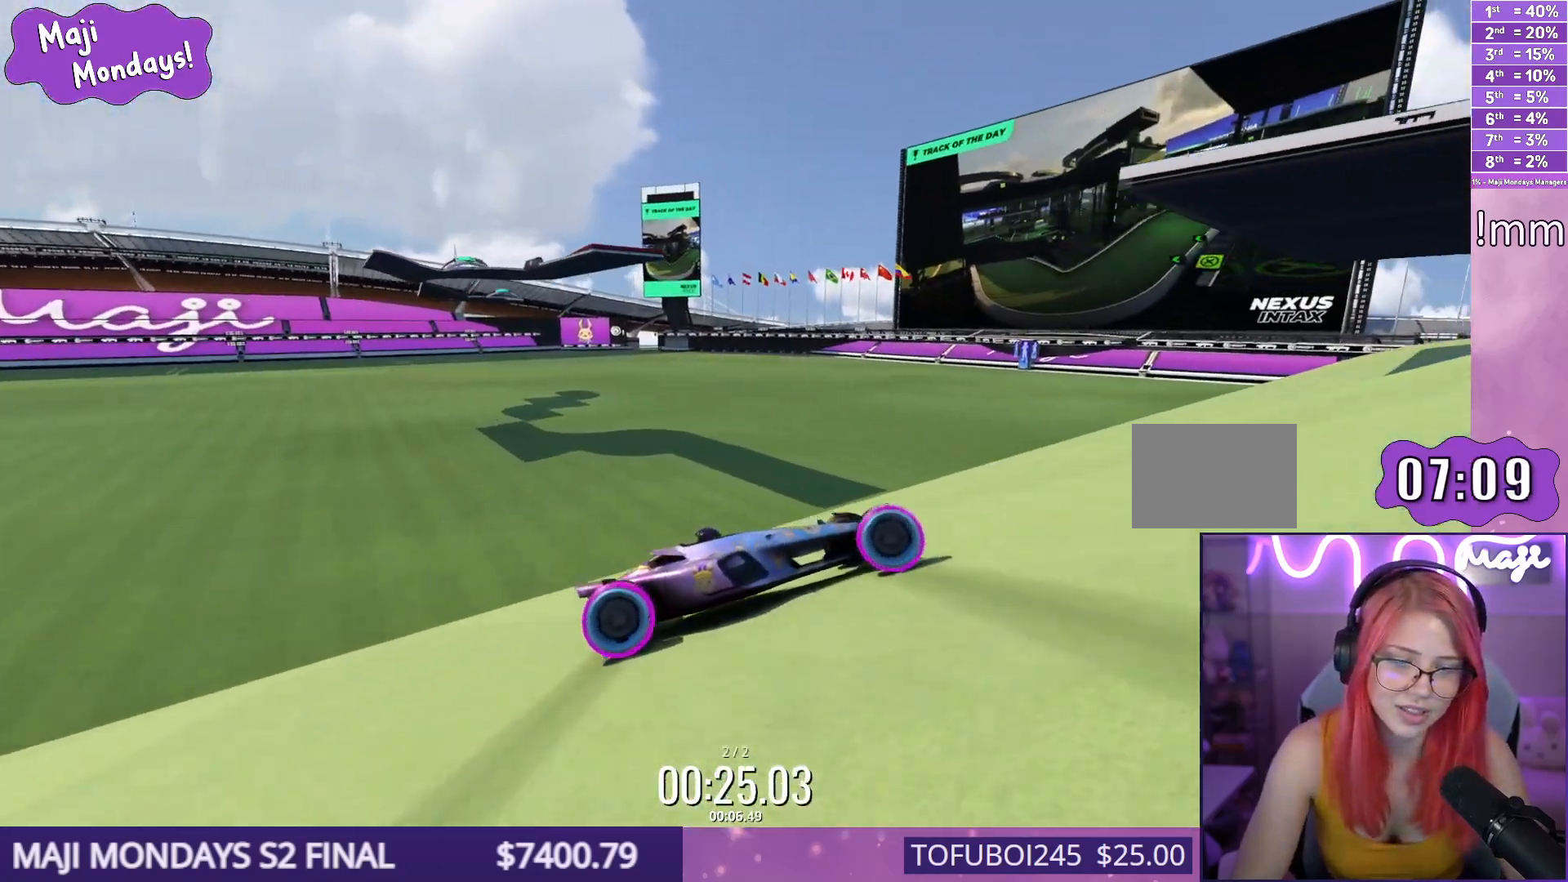
{"keys": ["down", "right", "up"], "events": [[17, "right", "down"]]}
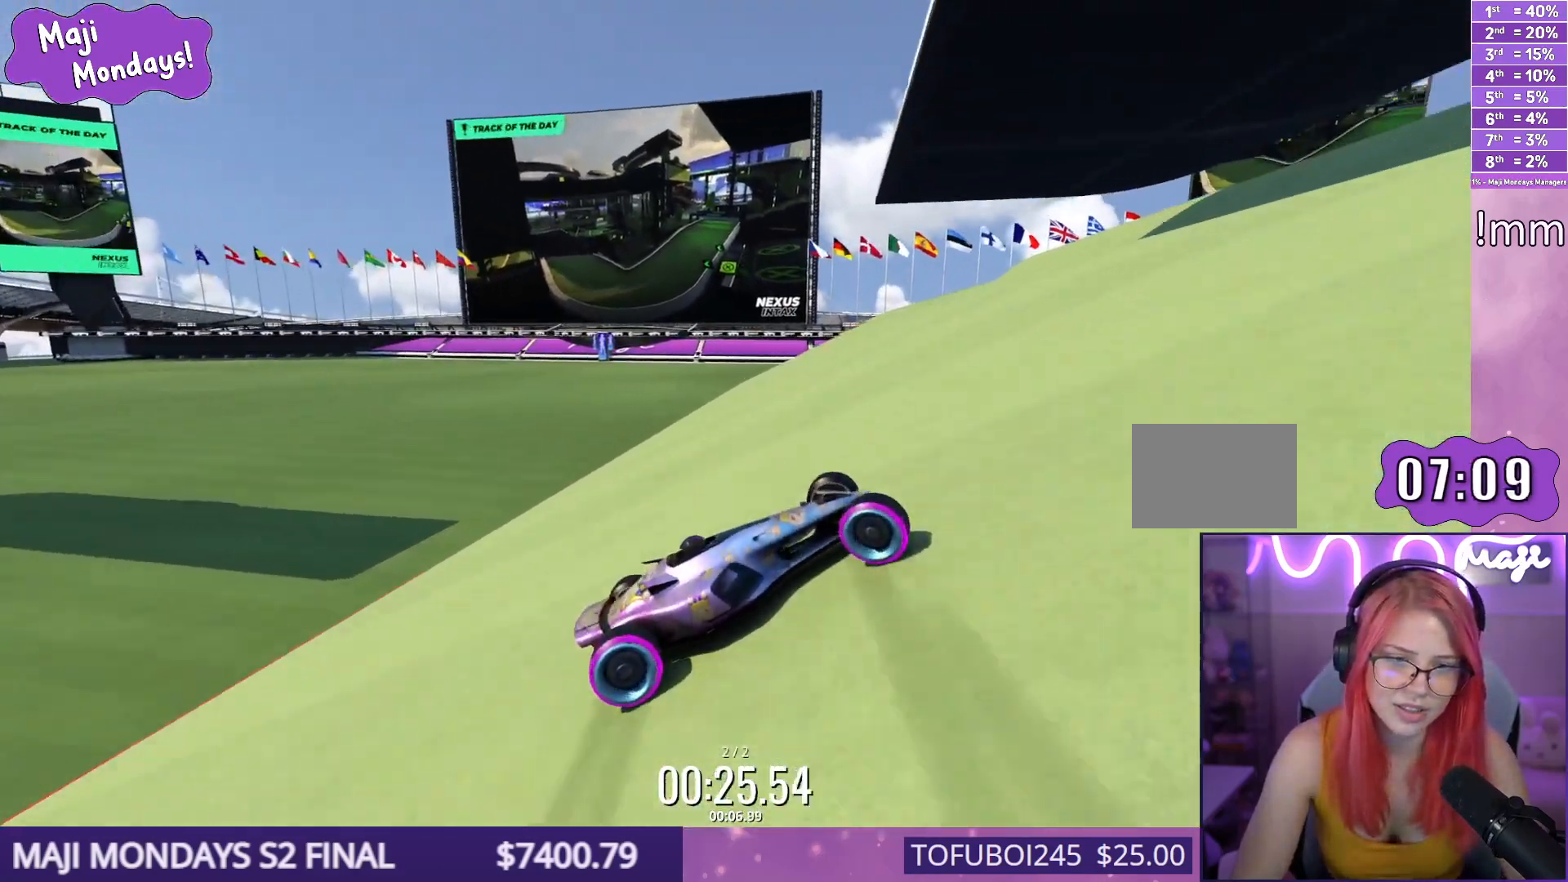
{"keys": ["down", "right", "up"], "events": []}
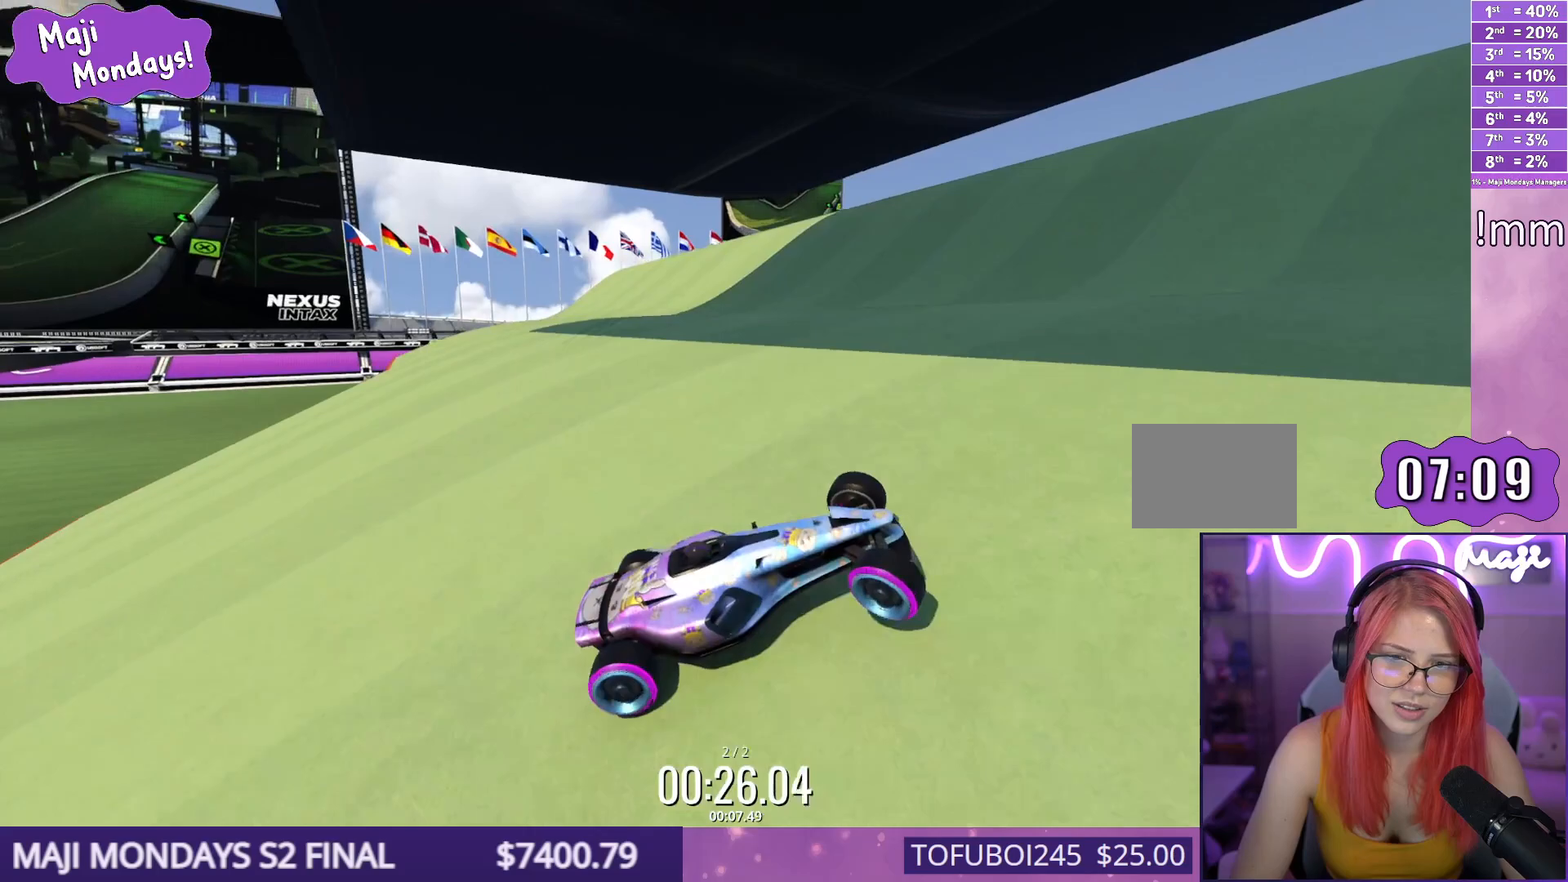
{"keys": ["down", "right", "up"], "events": []}
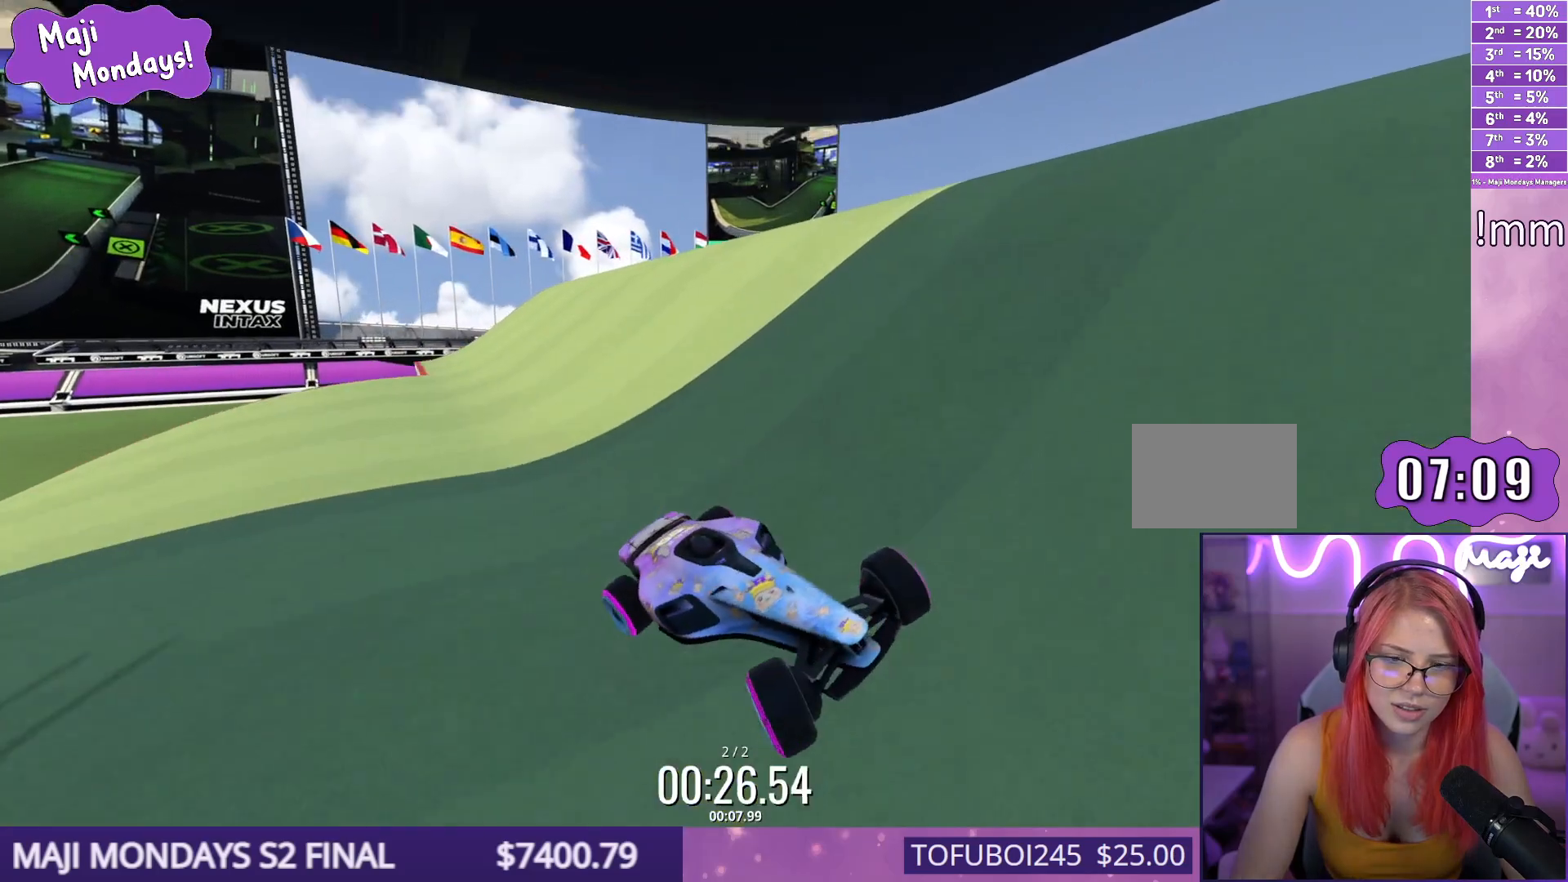
{"keys": ["down", "right", "up"], "events": []}
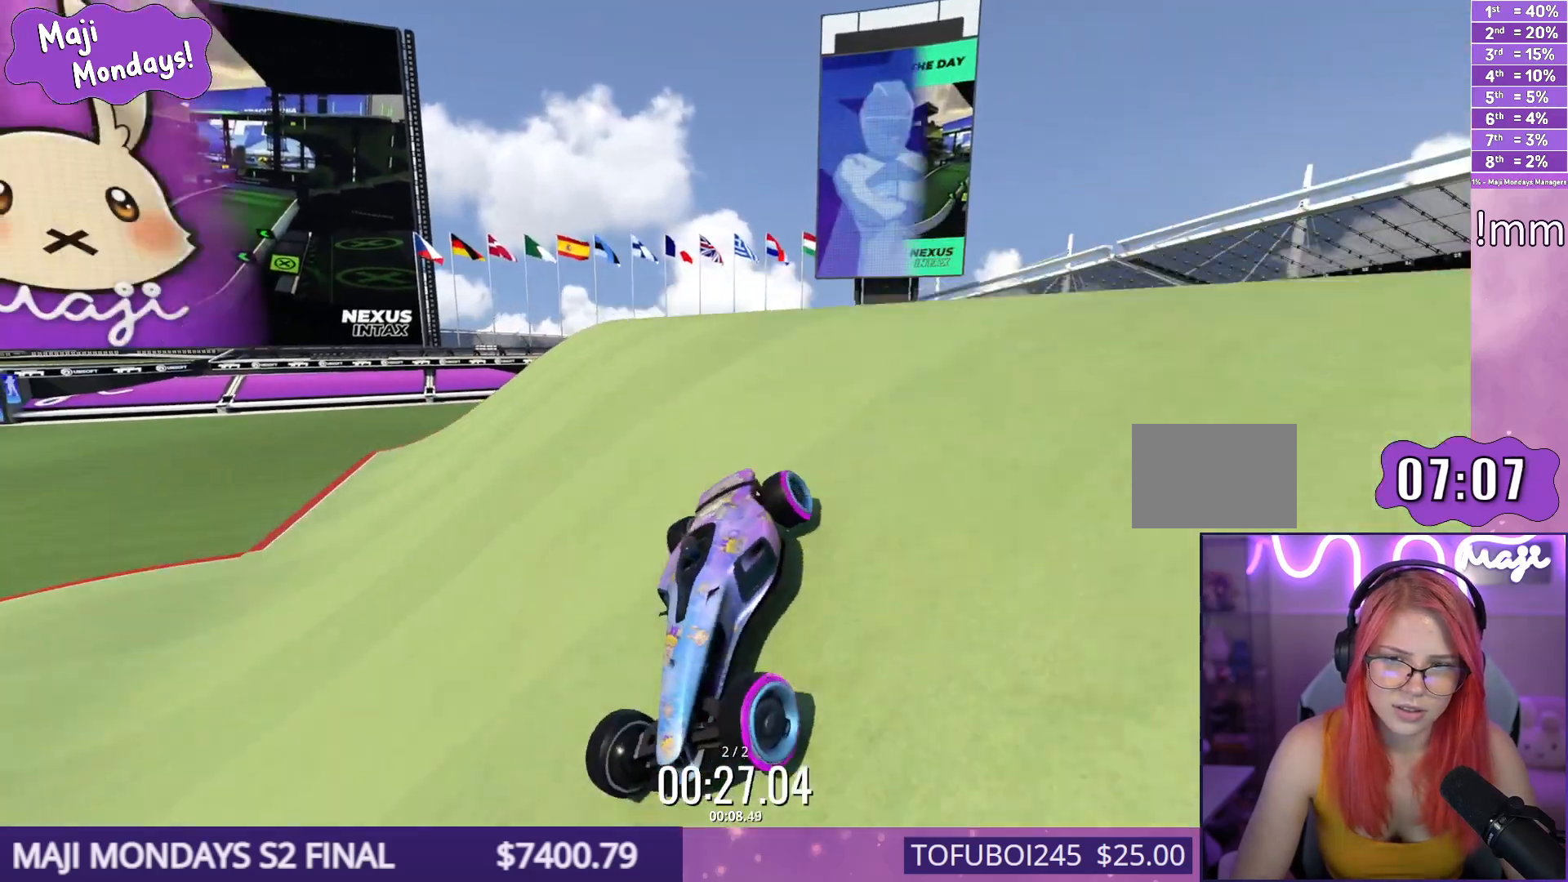
{"keys": ["down", "right", "up"], "events": []}
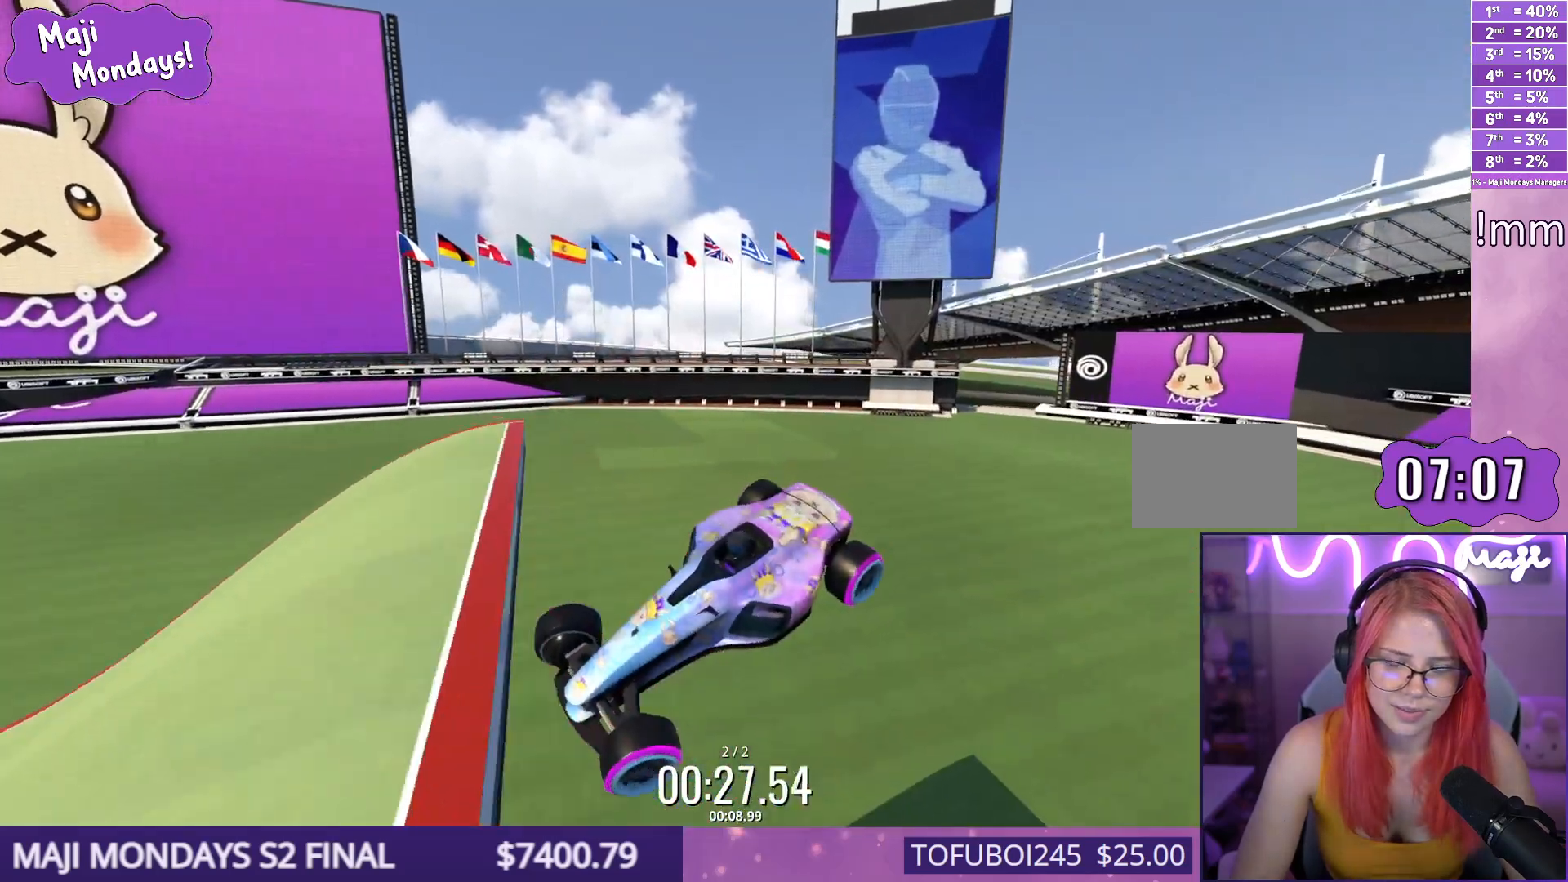
{"keys": [], "events": [[300, "down", "up"], [300, "right", "up"], [300, "up", "up"]]}
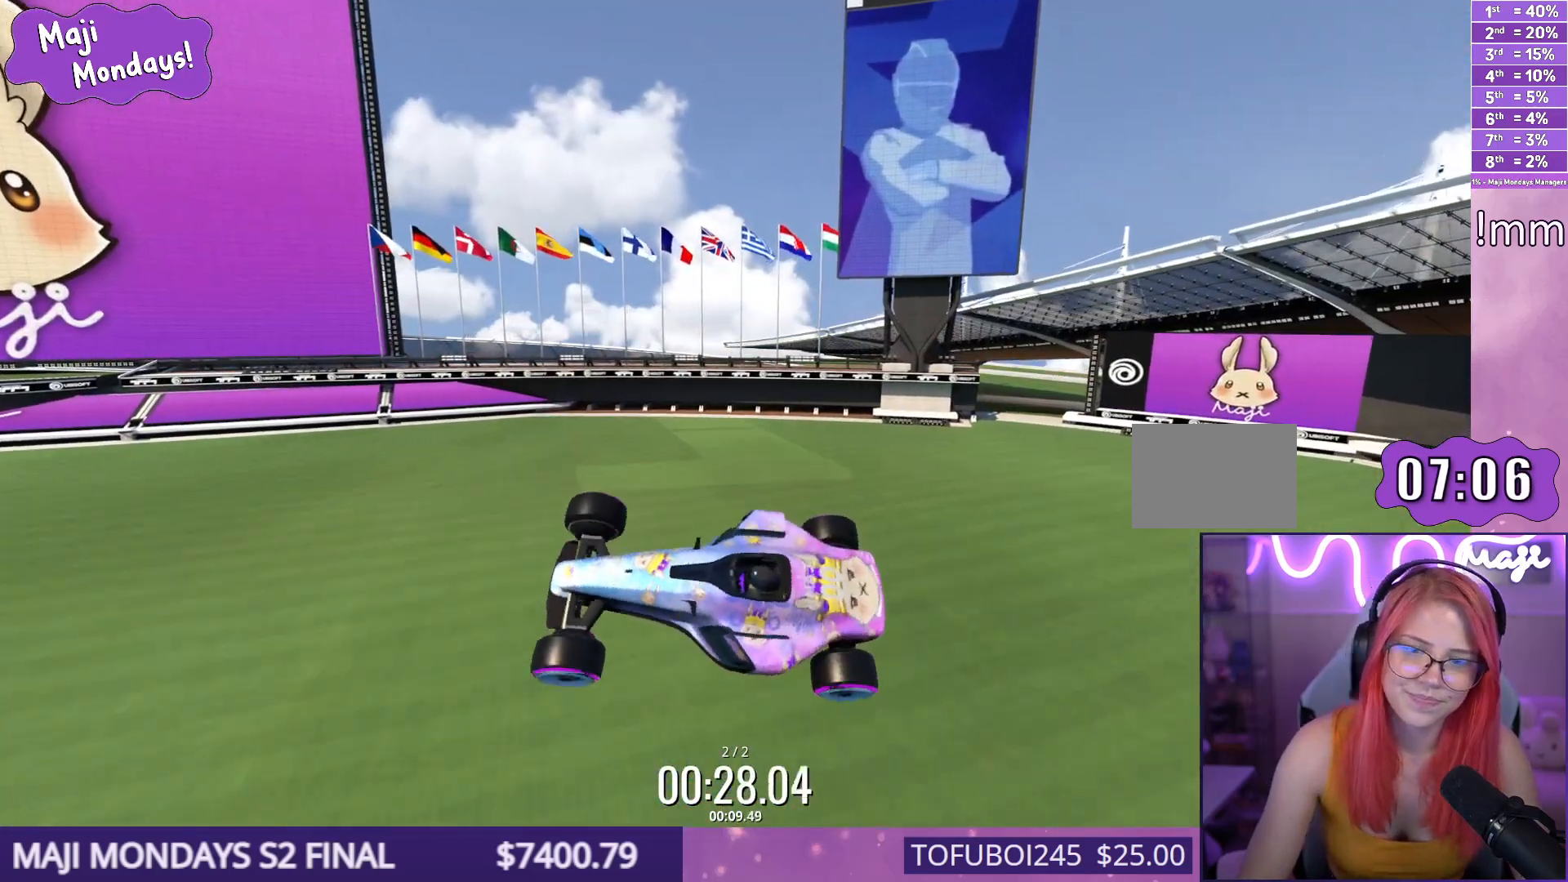
{"keys": [], "events": []}